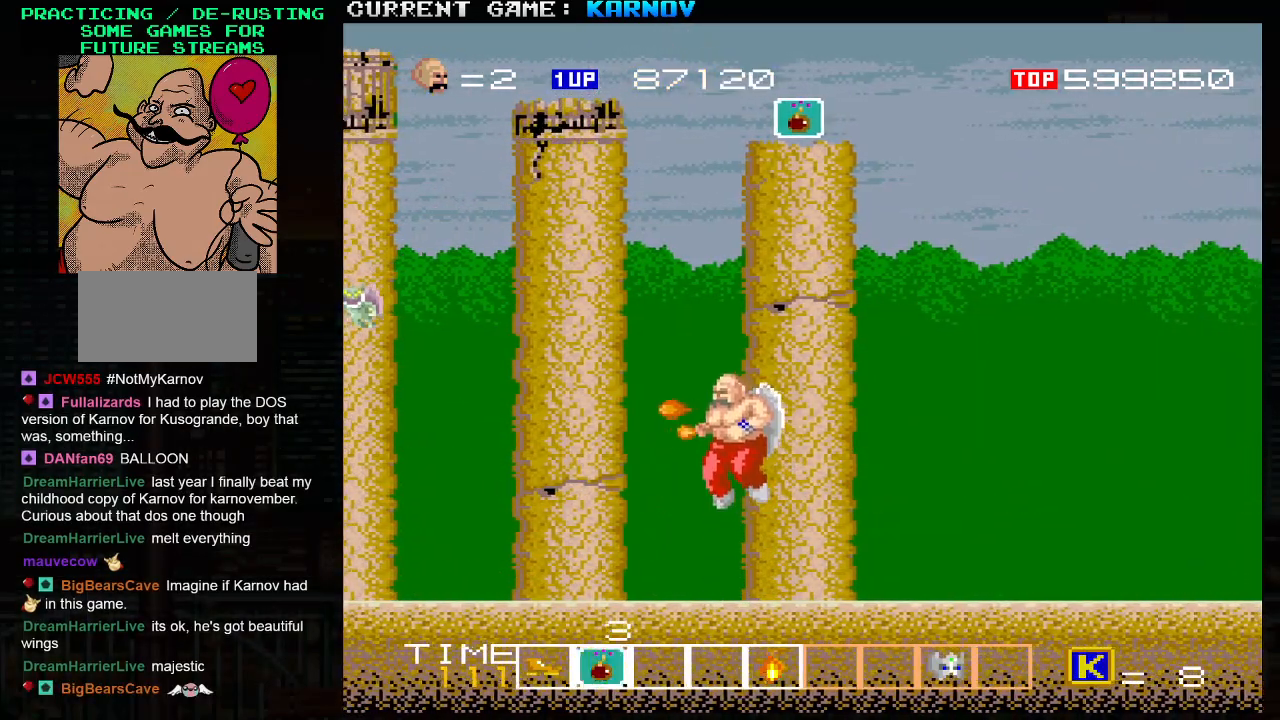
Gameplay with a controller (arcade stick); each line is a JSON object with the inputs held at the frame after it (dt_ms = milliseconds from this image to that frame). "events" lists button and stick changes between this image and that frame as [ms after this image, input, new state], when the widget could be followed in between. Not read: L3 R3.
{"dt_ms": 500, "buttons": [], "left_stick": "down", "events": [[67, "SQUARE", "down"], [117, "SQUARE", "up"], [233, "SQUARE", "down"], [300, "SQUARE", "up"], [317, "left_stick", "center"], [367, "left_stick", "down"], [400, "SQUARE", "down"], [500, "SQUARE", "up"]]}
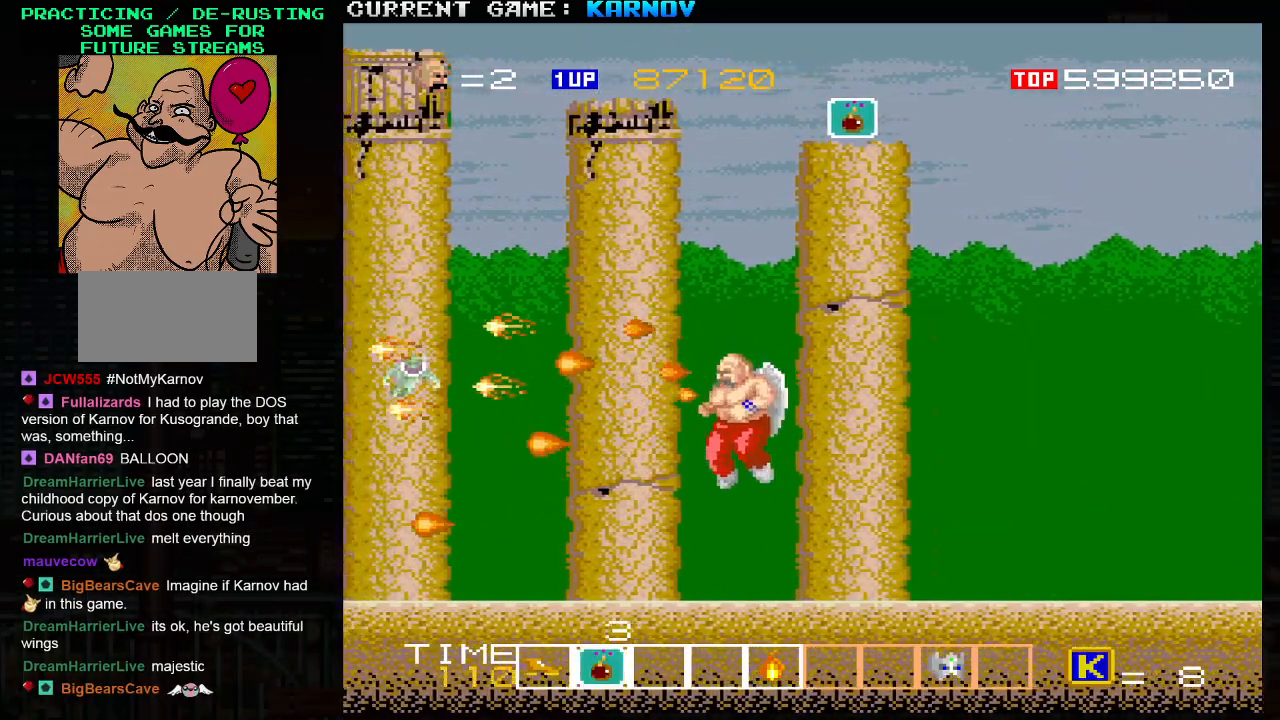
{"dt_ms": 500, "buttons": [], "left_stick": "down", "events": []}
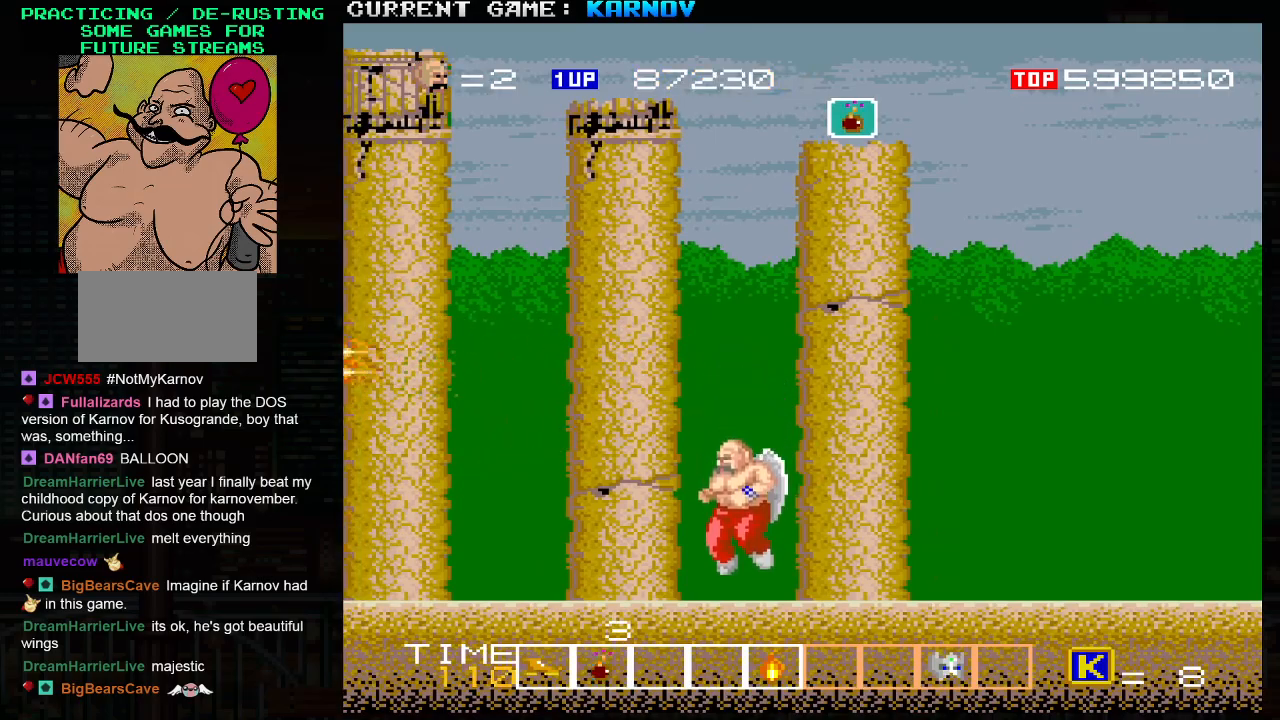
{"dt_ms": 1000, "buttons": [], "left_stick": "down"}
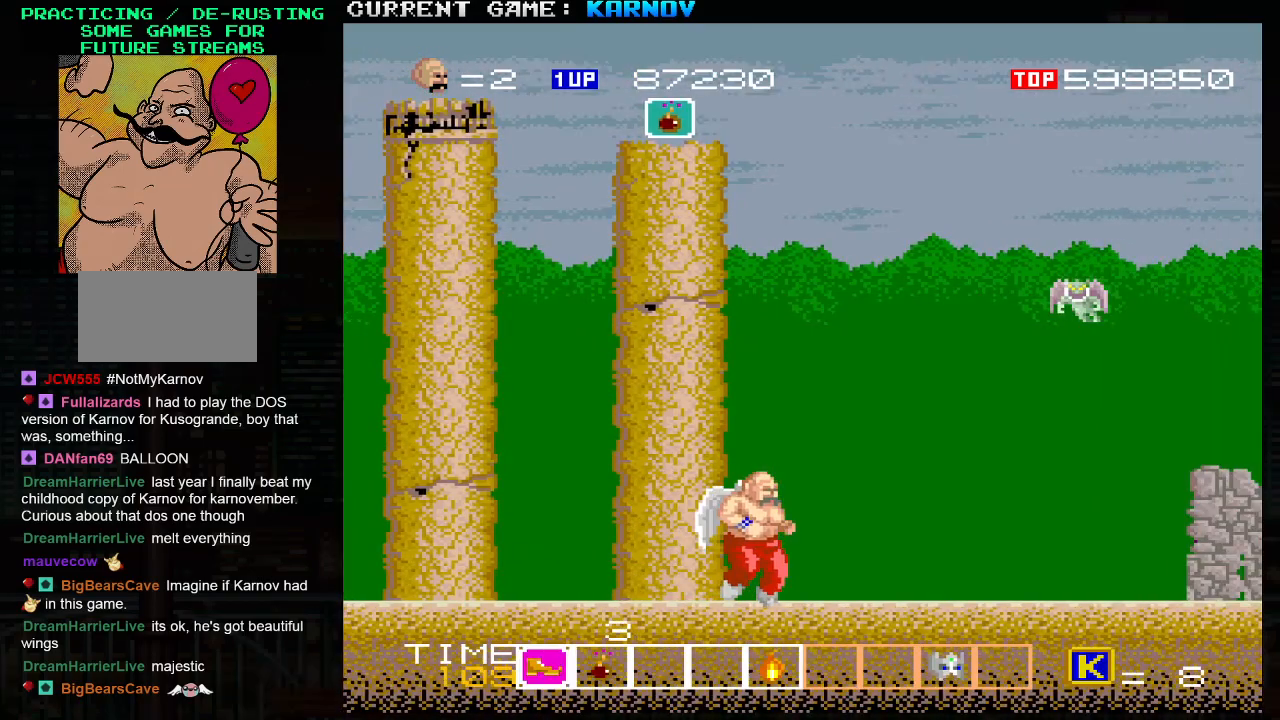
{"dt_ms": 500, "buttons": [], "left_stick": "down", "events": [[33, "SQUARE", "down"], [150, "SQUARE", "up"]]}
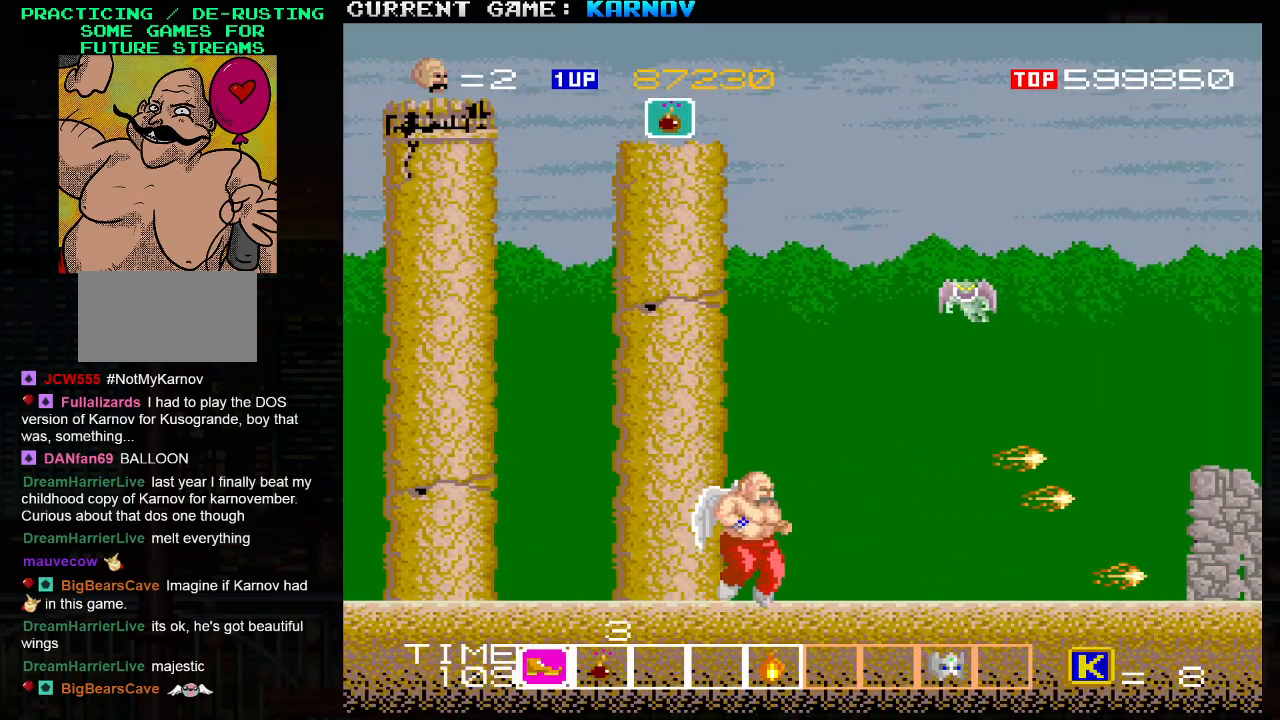
{"dt_ms": 500, "buttons": [], "left_stick": "left", "events": [[483, "left_stick", "left"]]}
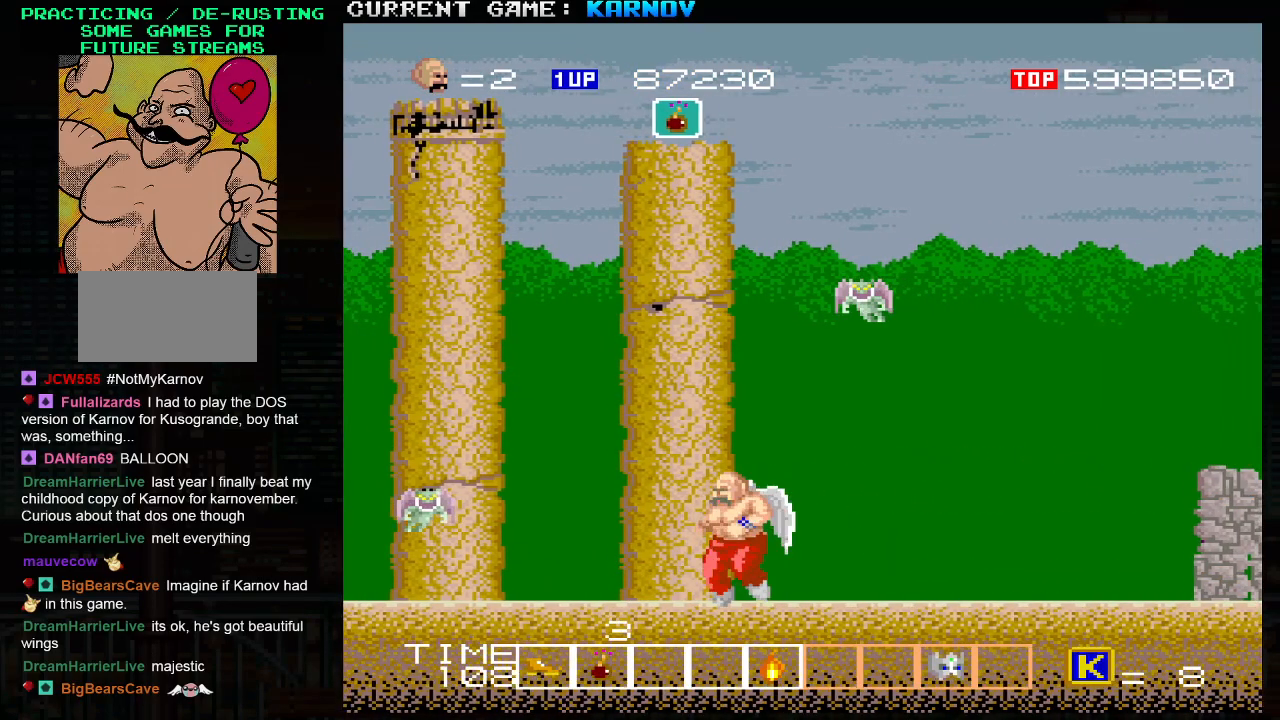
{"dt_ms": 500, "buttons": [], "left_stick": "center", "events": [[33, "SQUARE", "down"], [100, "SQUARE", "up"], [117, "left_stick", "center"], [133, "SQUARE", "down"], [217, "SQUARE", "up"]]}
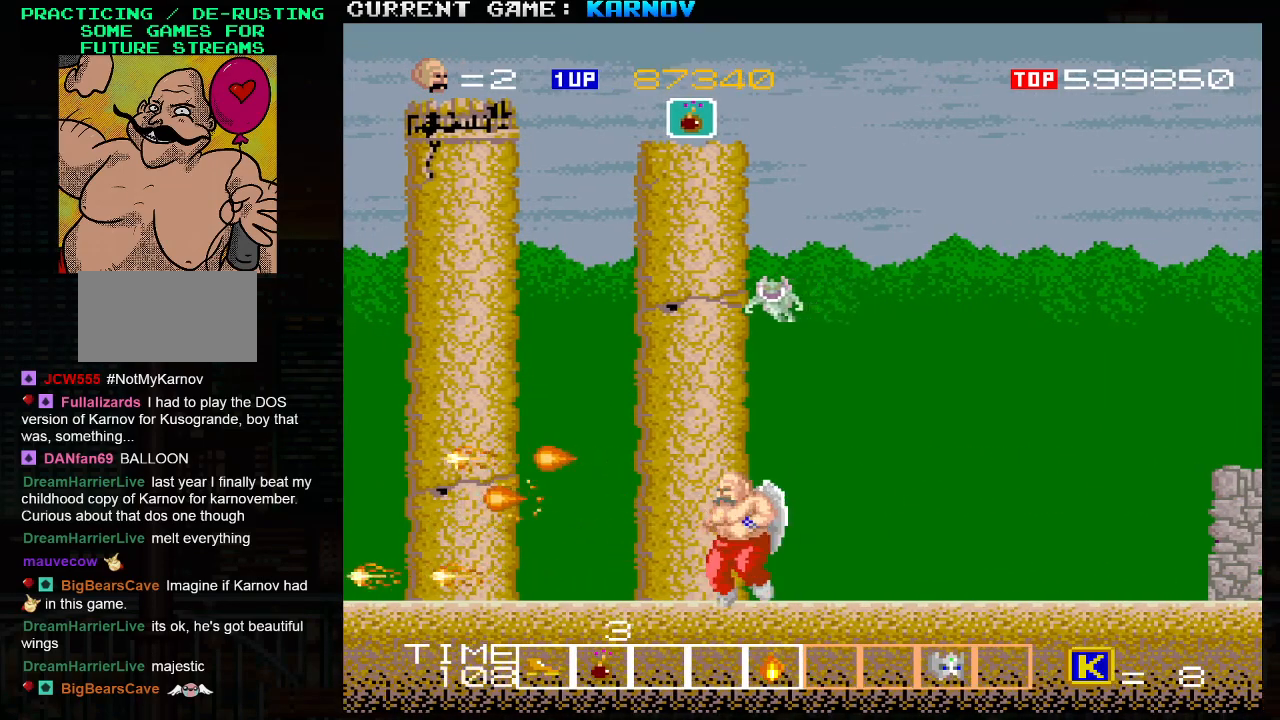
{"dt_ms": 500, "buttons": [], "left_stick": "right", "events": [[50, "left_stick", "right"]]}
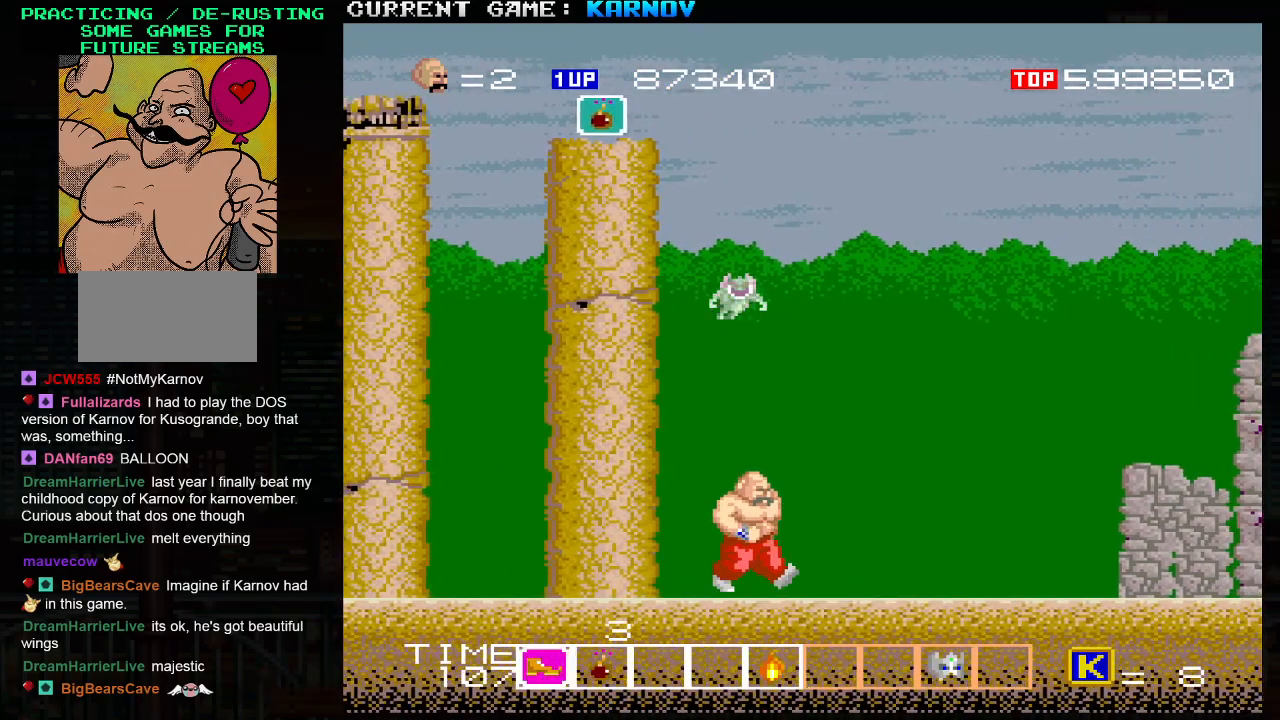
{"dt_ms": 500, "buttons": [], "left_stick": "right", "events": []}
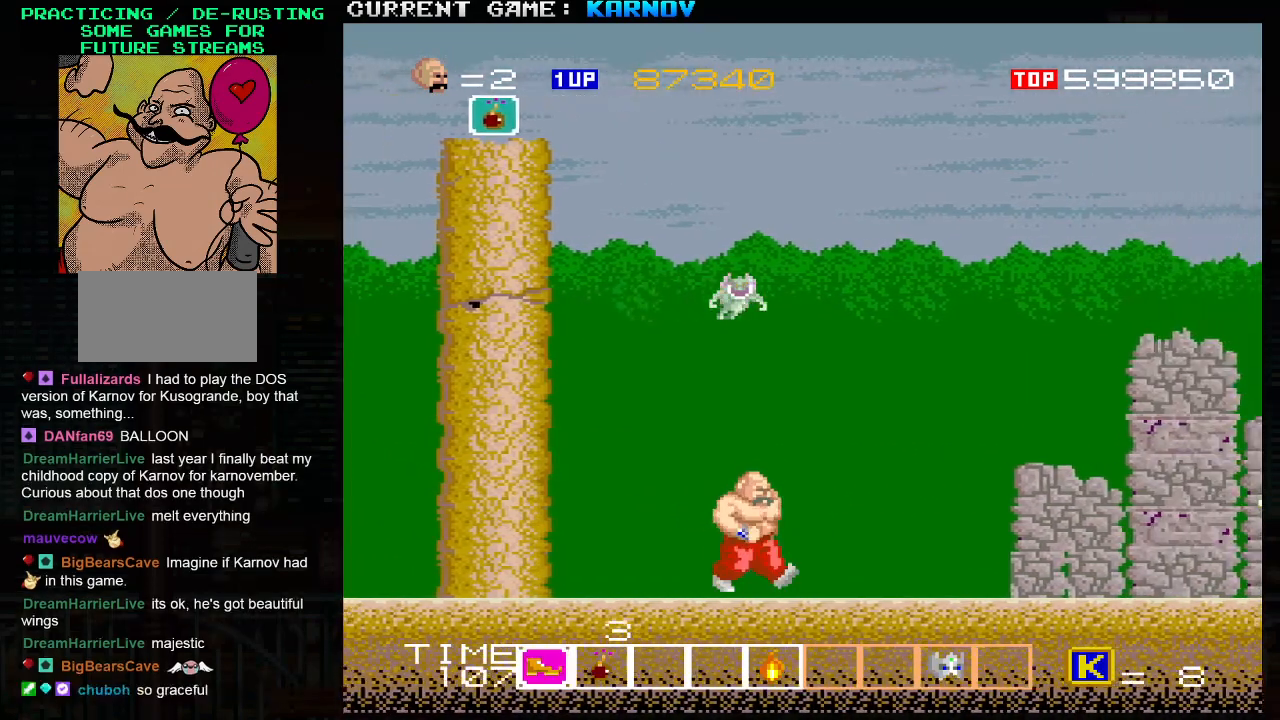
{"dt_ms": 500, "buttons": [], "left_stick": "right", "events": []}
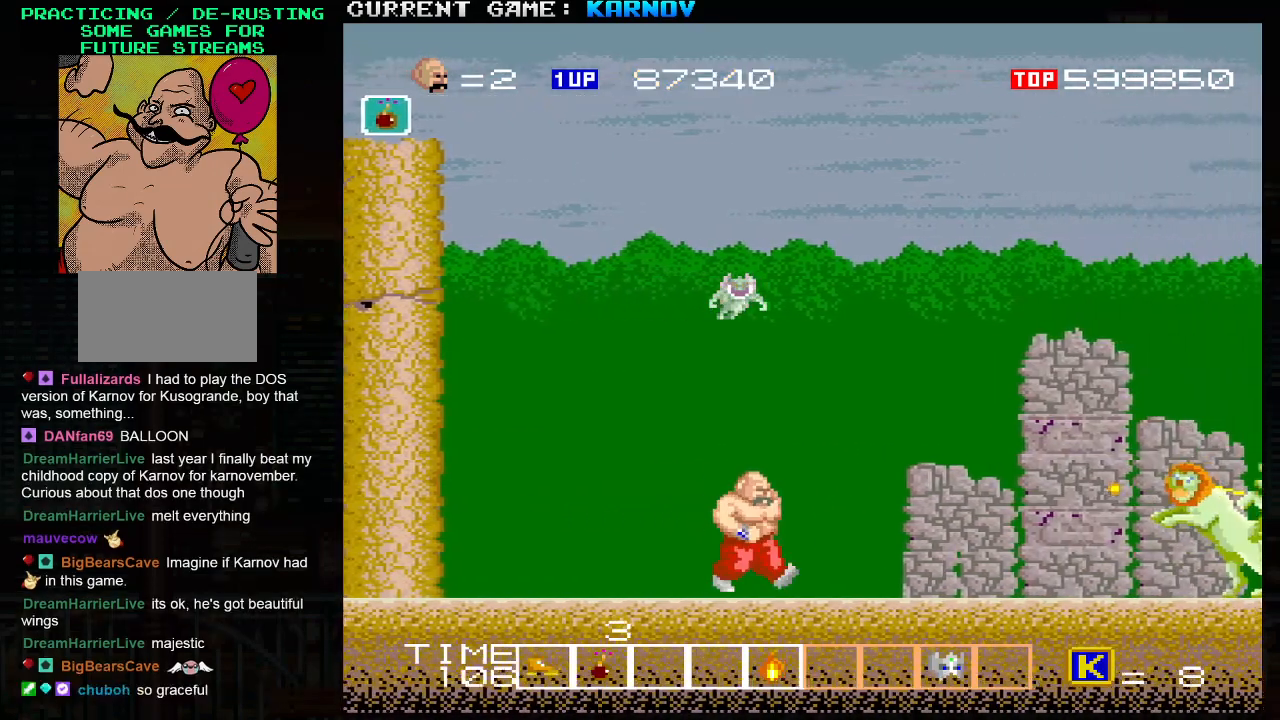
{"dt_ms": 500, "buttons": ["SQUARE"], "left_stick": "down", "events": [[267, "left_stick", "down"], [300, "SQUARE", "down"], [317, "SQUARE", "up"], [400, "SQUARE", "down"], [467, "SQUARE", "up"], [500, "SQUARE", "down"]]}
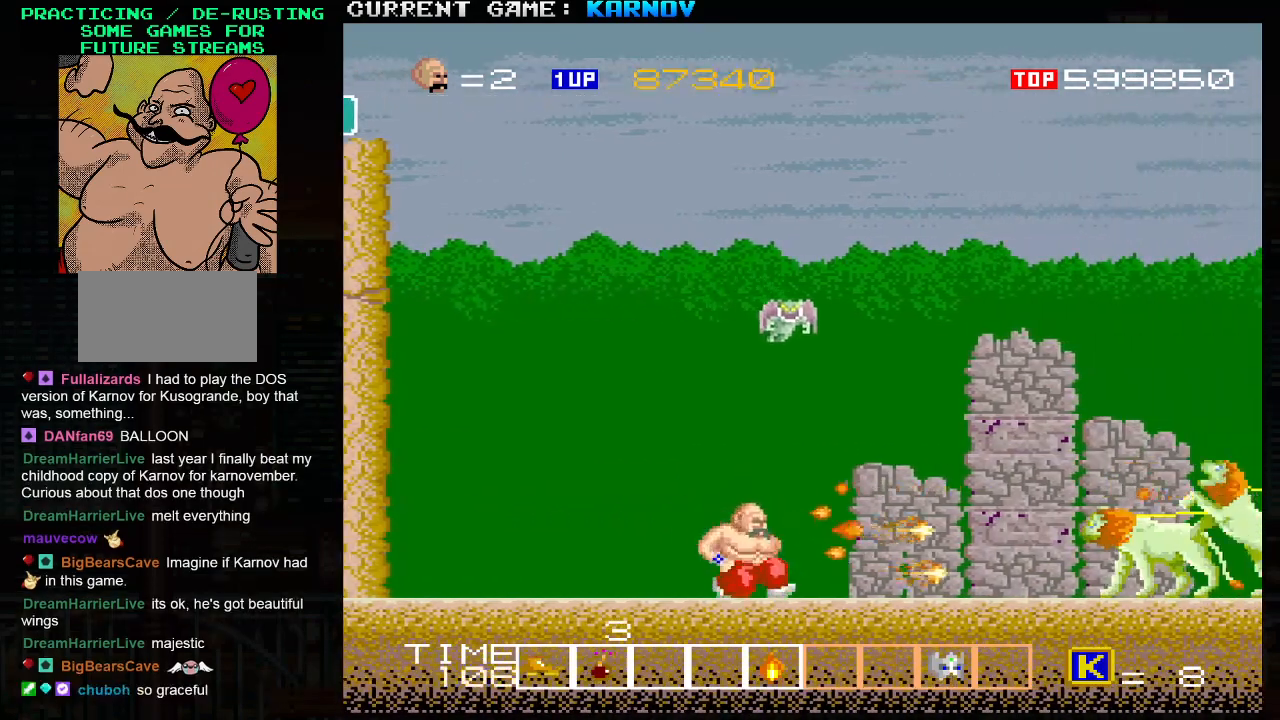
{"dt_ms": 500, "buttons": [], "left_stick": "down", "events": [[17, "SQUARE", "up"], [50, "SQUARE", "down"], [117, "SQUARE", "up"], [167, "SQUARE", "down"], [200, "SQUARE", "up"], [250, "SQUARE", "down"], [283, "SQUARE", "up"], [350, "SQUARE", "down"], [383, "SQUARE", "up"], [450, "SQUARE", "down"], [483, "SQUARE", "up"]]}
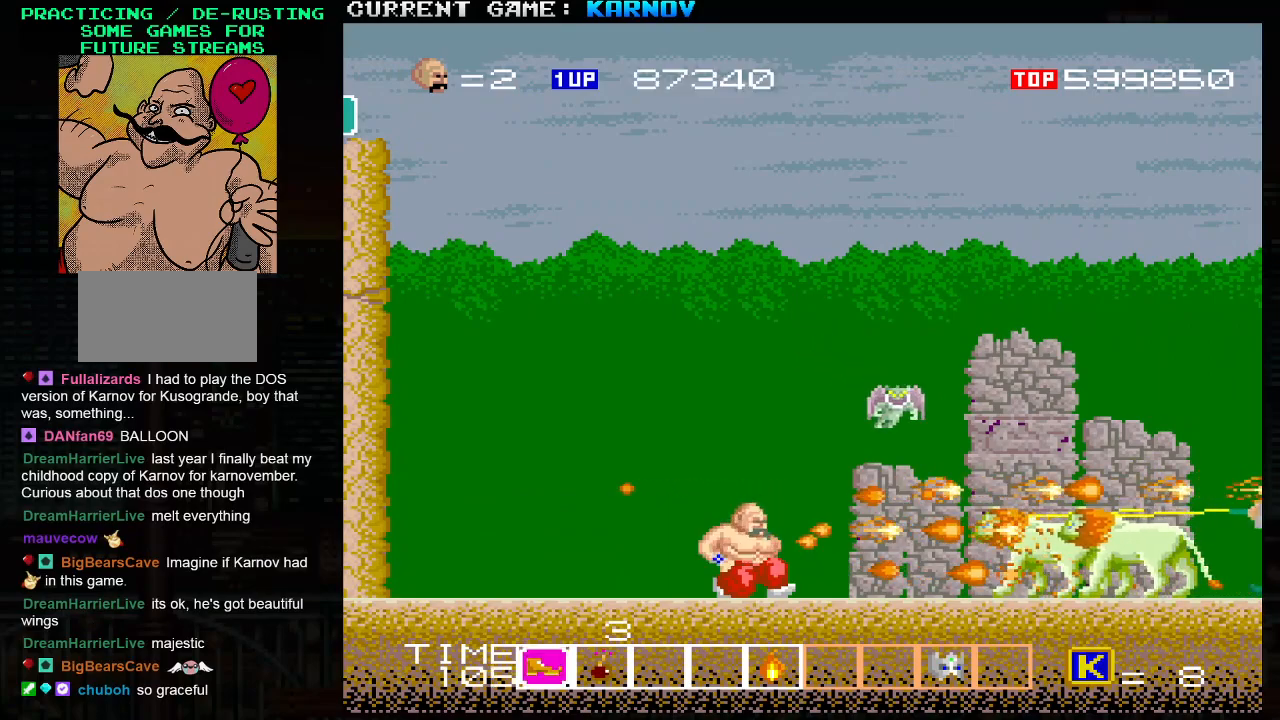
{"dt_ms": 500, "buttons": [], "left_stick": "down", "events": [[33, "SQUARE", "down"], [83, "SQUARE", "up"], [117, "SQUARE", "down"], [183, "SQUARE", "up"], [217, "SQUARE", "down"], [267, "SQUARE", "up"], [317, "SQUARE", "down"], [367, "SQUARE", "up"], [400, "SQUARE", "down"], [450, "SQUARE", "up"]]}
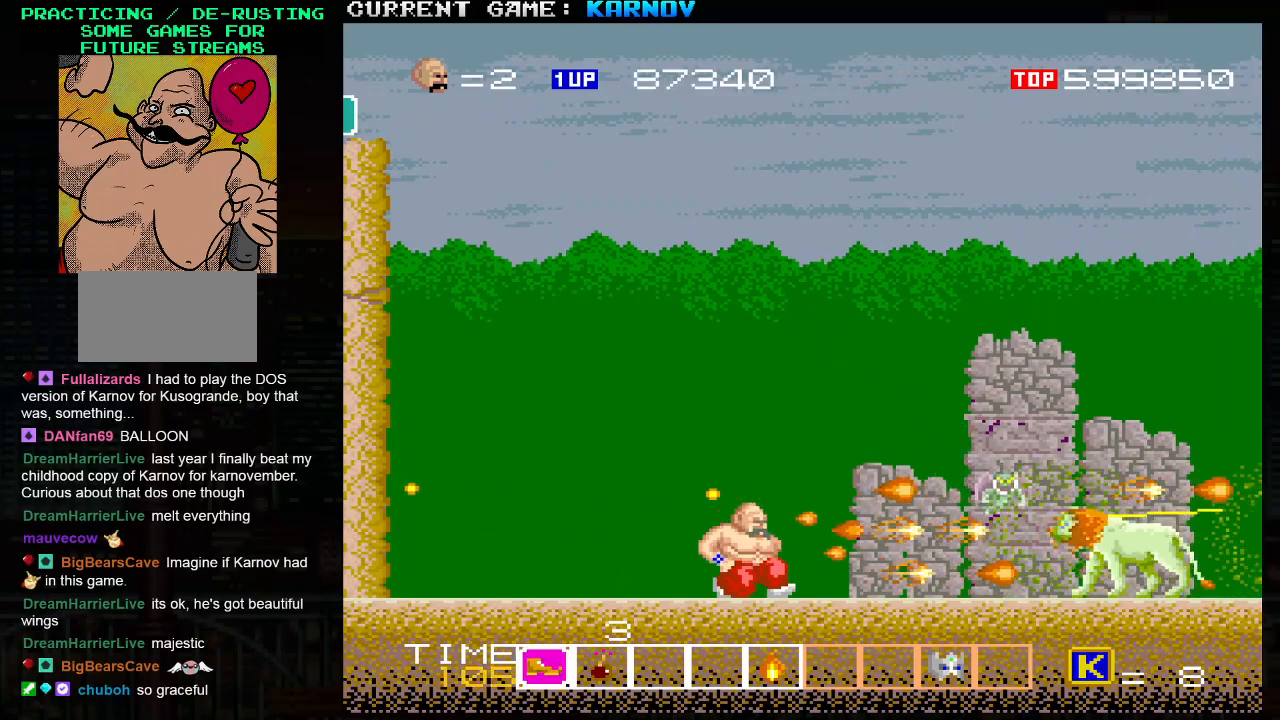
{"dt_ms": 500, "buttons": [], "left_stick": "down", "events": [[17, "SQUARE", "down"], [50, "SQUARE", "up"], [100, "SQUARE", "down"], [133, "SQUARE", "up"], [167, "SQUARE", "down"], [200, "SQUARE", "up"], [267, "SQUARE", "down"], [300, "SQUARE", "up"], [317, "SQUARE", "down"], [367, "SQUARE", "up"], [433, "SQUARE", "down"], [500, "SQUARE", "up"]]}
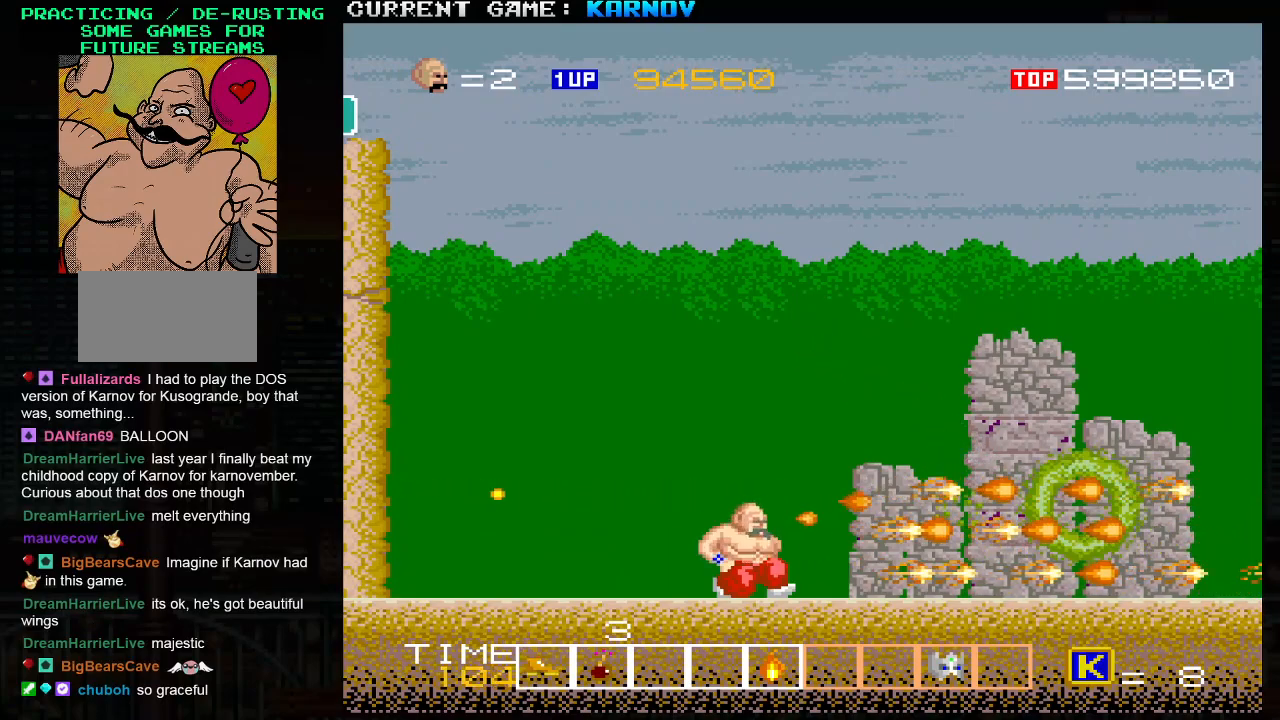
{"dt_ms": 500, "buttons": [], "left_stick": "right", "events": [[100, "left_stick", "right"], [200, "TRIANGLE", "down"], [367, "TRIANGLE", "up"]]}
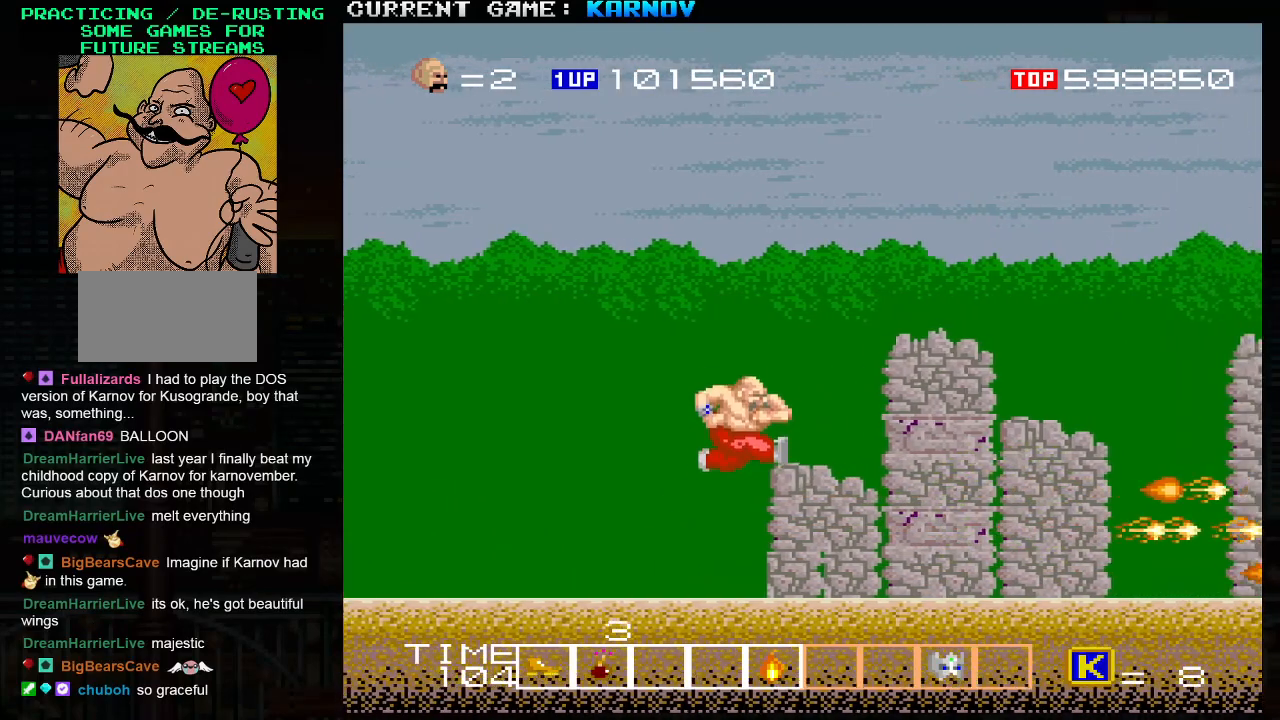
{"dt_ms": 500, "buttons": [], "left_stick": "right", "events": []}
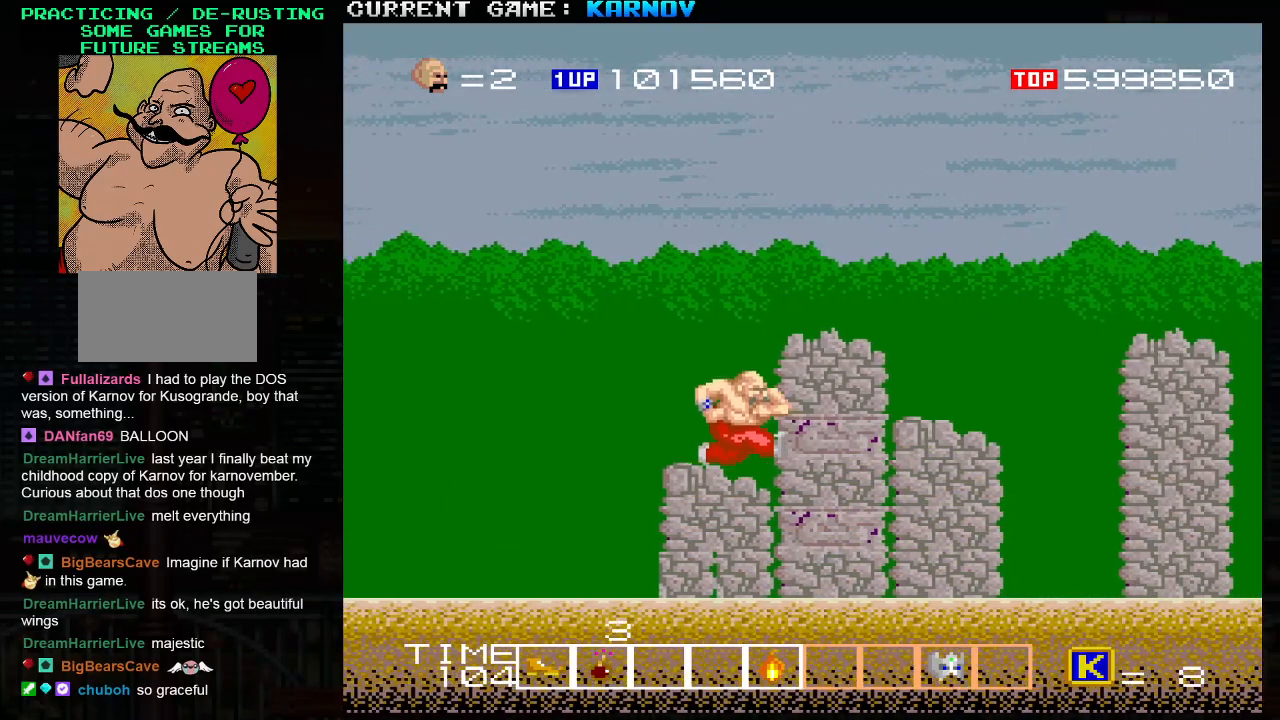
{"dt_ms": 500, "buttons": ["TRIANGLE"], "left_stick": "center", "events": [[300, "TRIANGLE", "down"], [500, "left_stick", "center"]]}
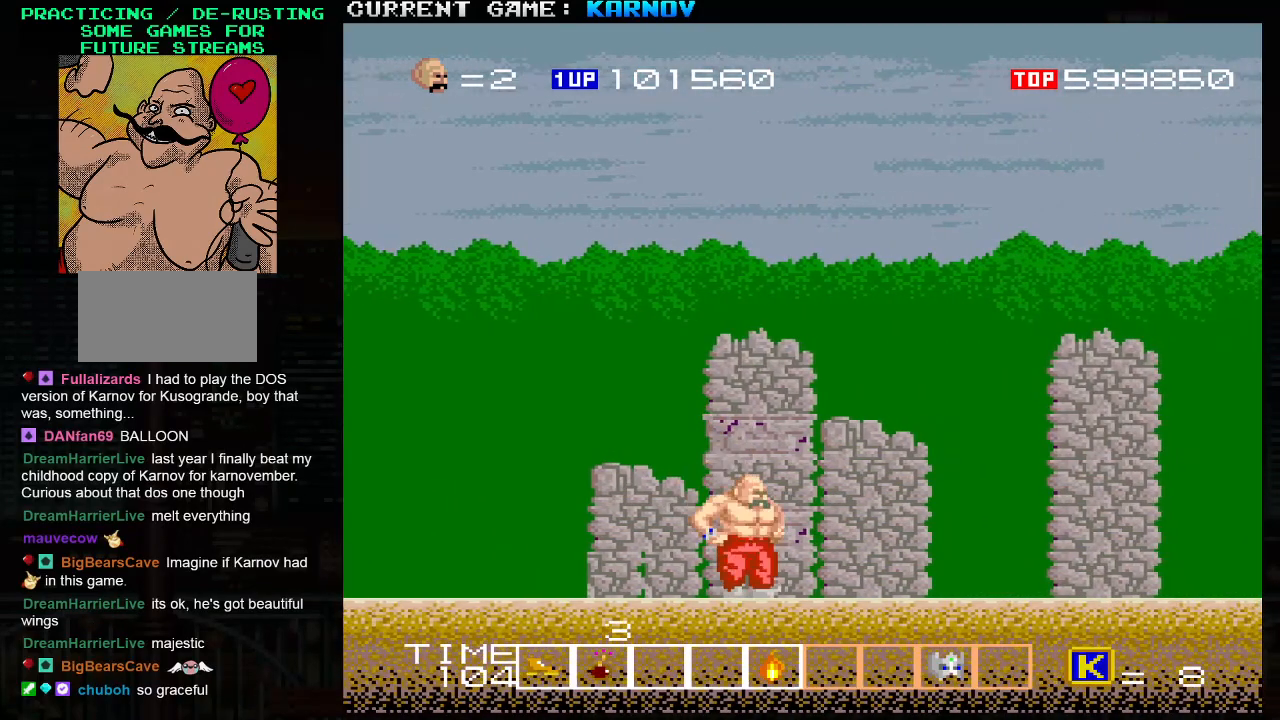
{"dt_ms": 500, "buttons": ["TRIANGLE"], "left_stick": "center", "events": []}
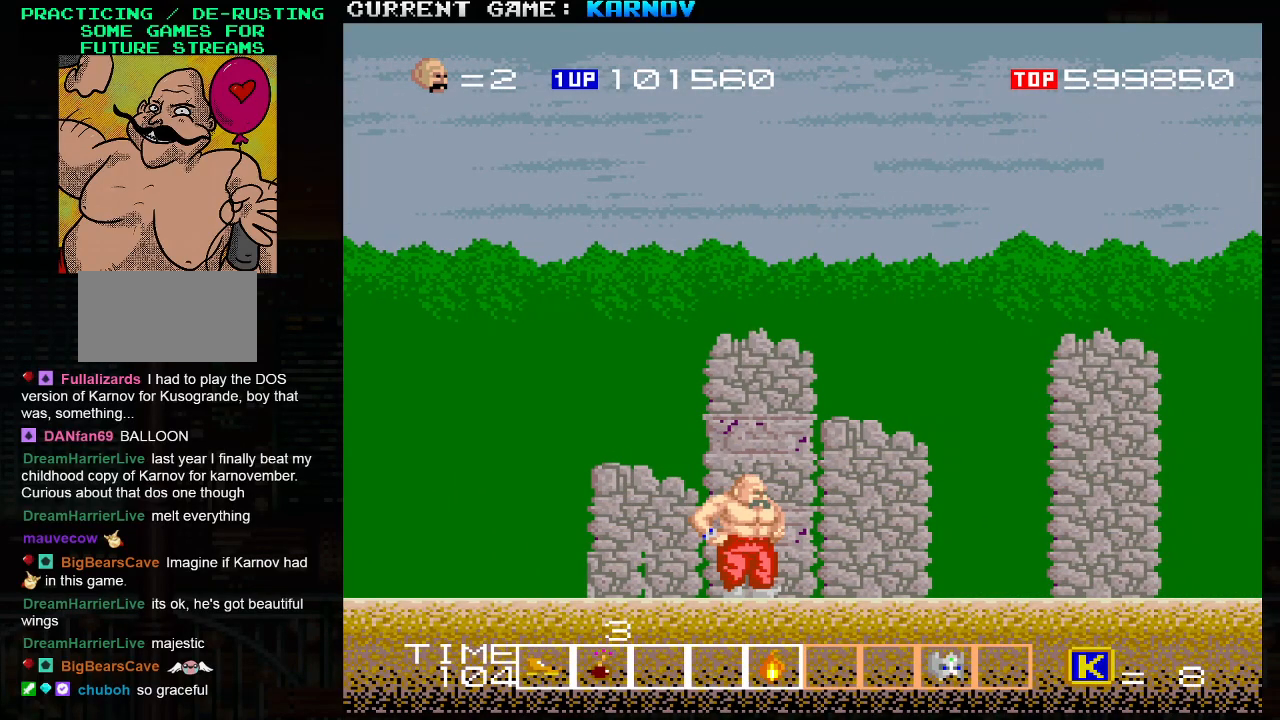
{"dt_ms": 500, "buttons": ["TRIANGLE"], "left_stick": "center", "events": []}
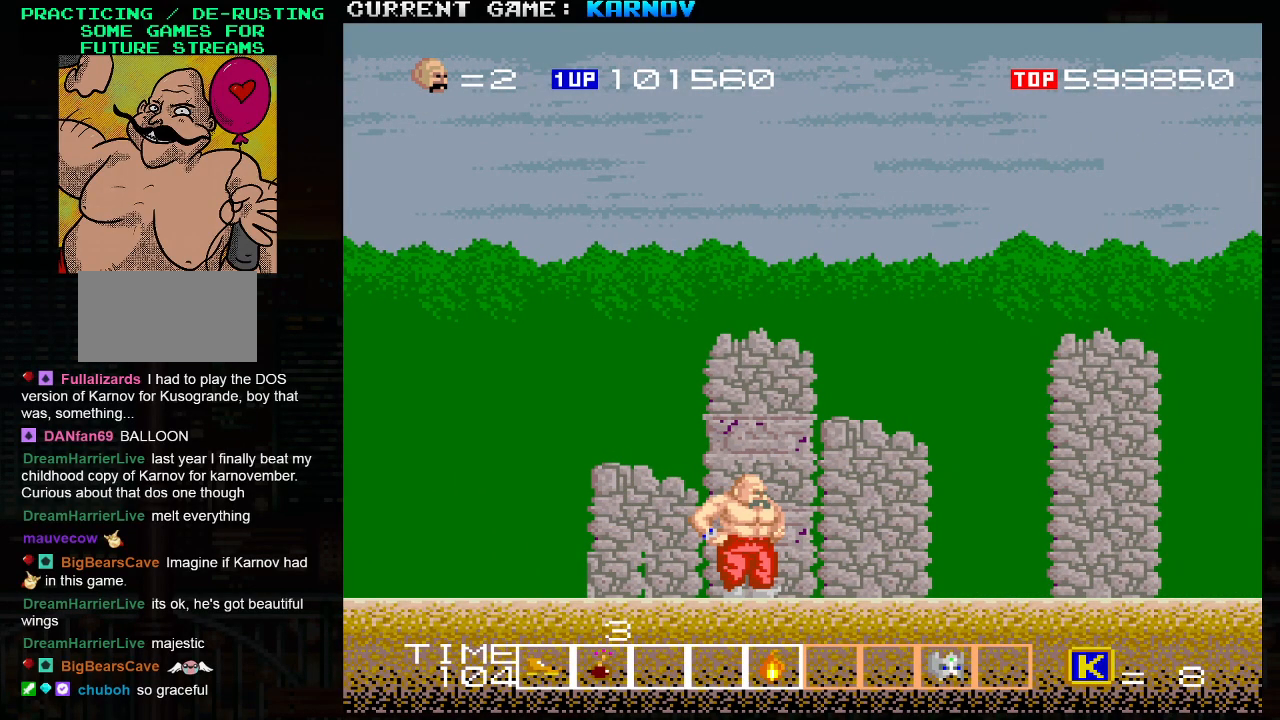
{"dt_ms": 500, "buttons": [], "left_stick": "center", "events": [[417, "TRIANGLE", "up"]]}
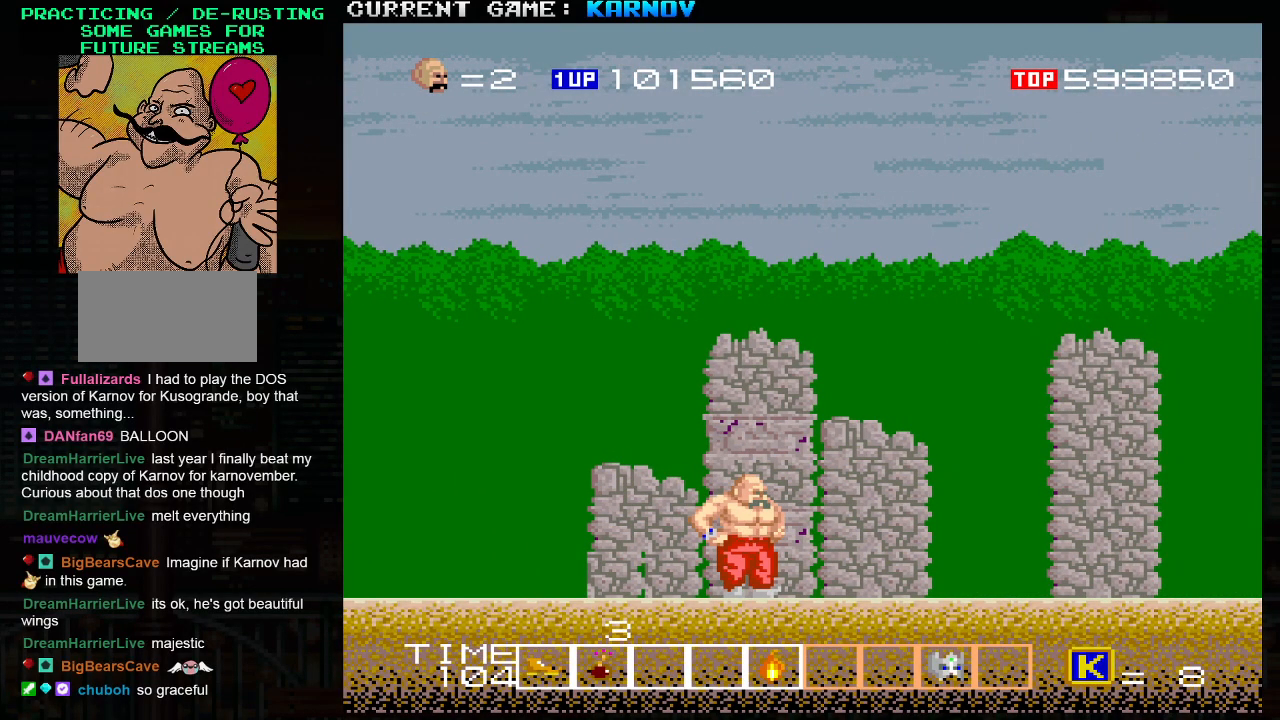
{"dt_ms": 500, "buttons": [], "left_stick": "center", "events": []}
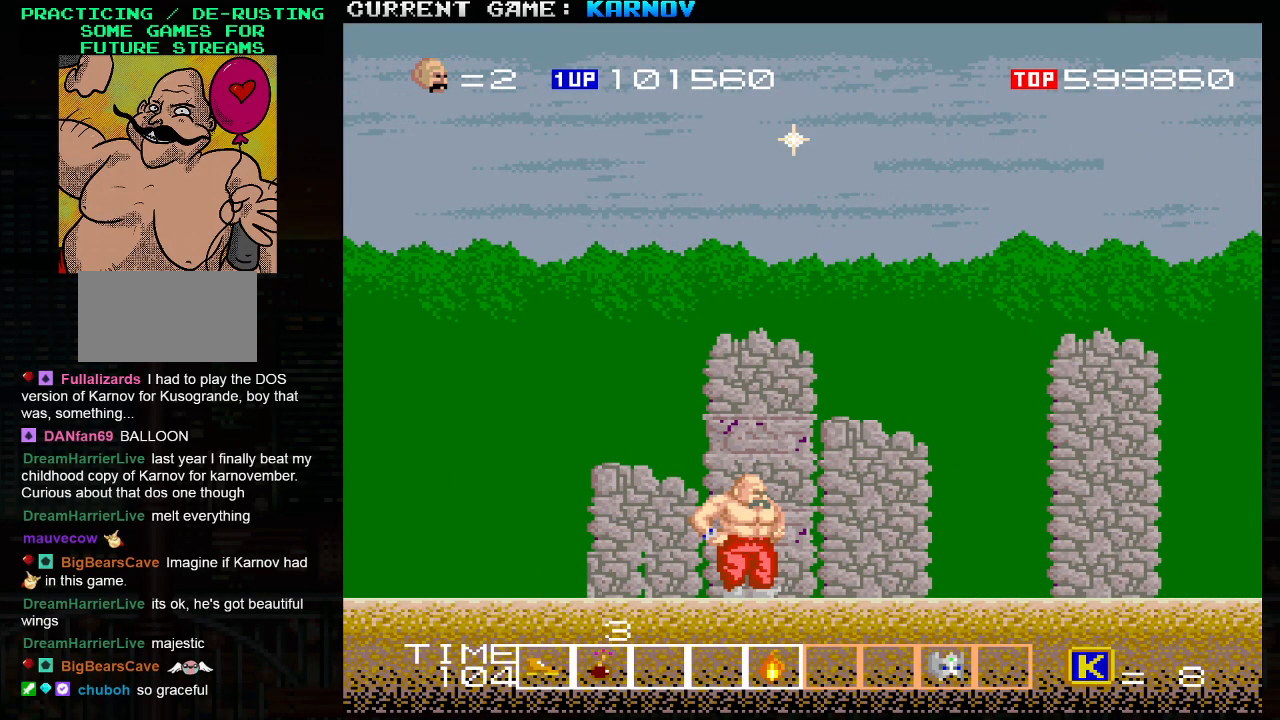
{"dt_ms": 500, "buttons": [], "left_stick": "center", "events": []}
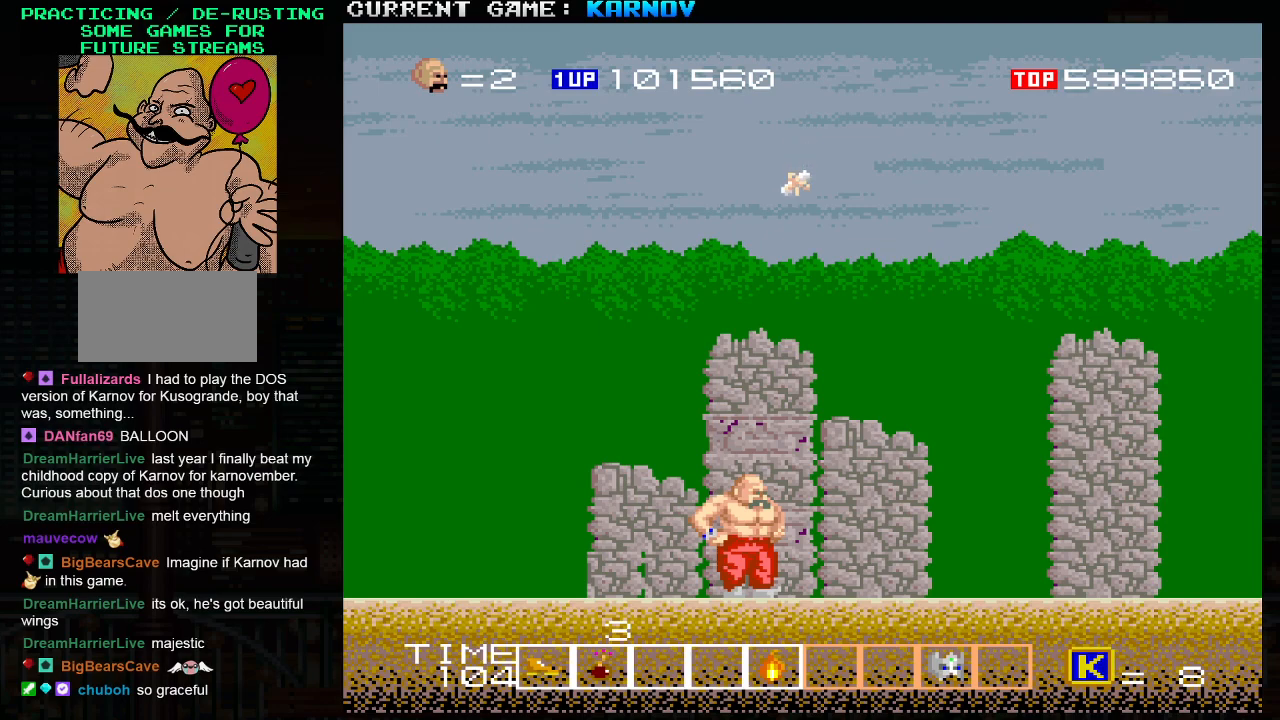
{"dt_ms": 500, "buttons": [], "left_stick": "center", "events": []}
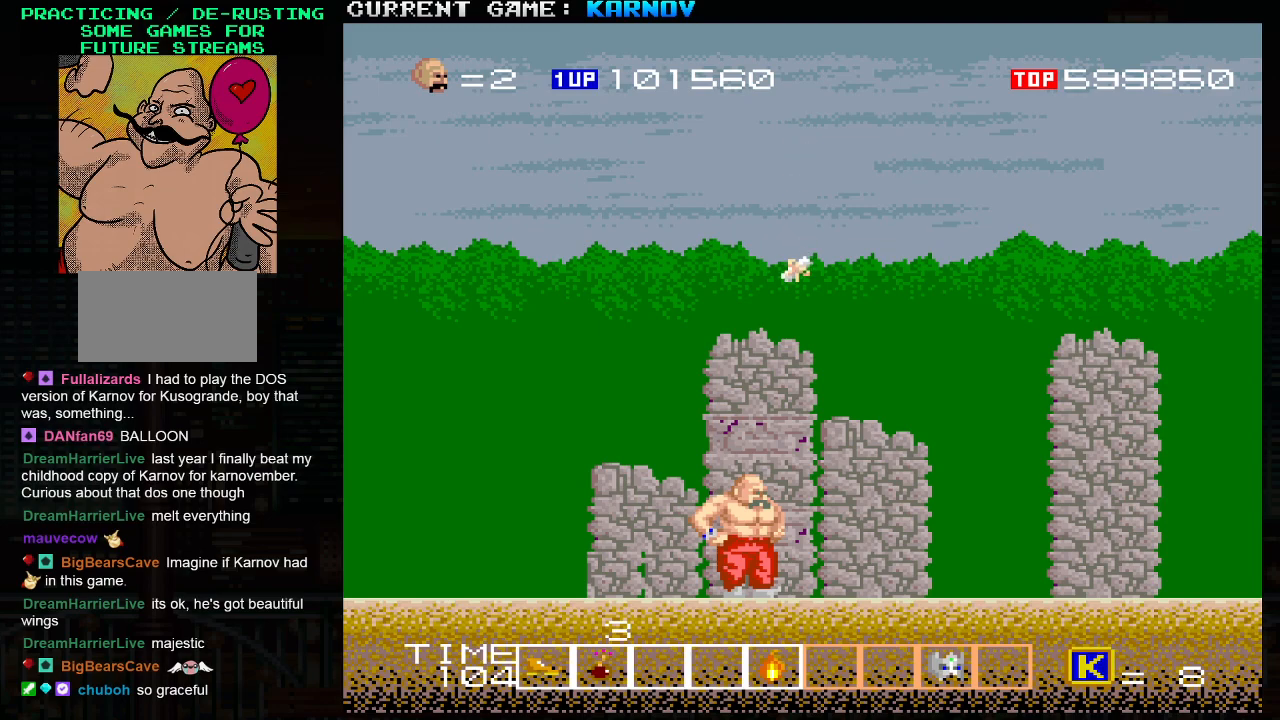
{"dt_ms": 500, "buttons": [], "left_stick": "center", "events": []}
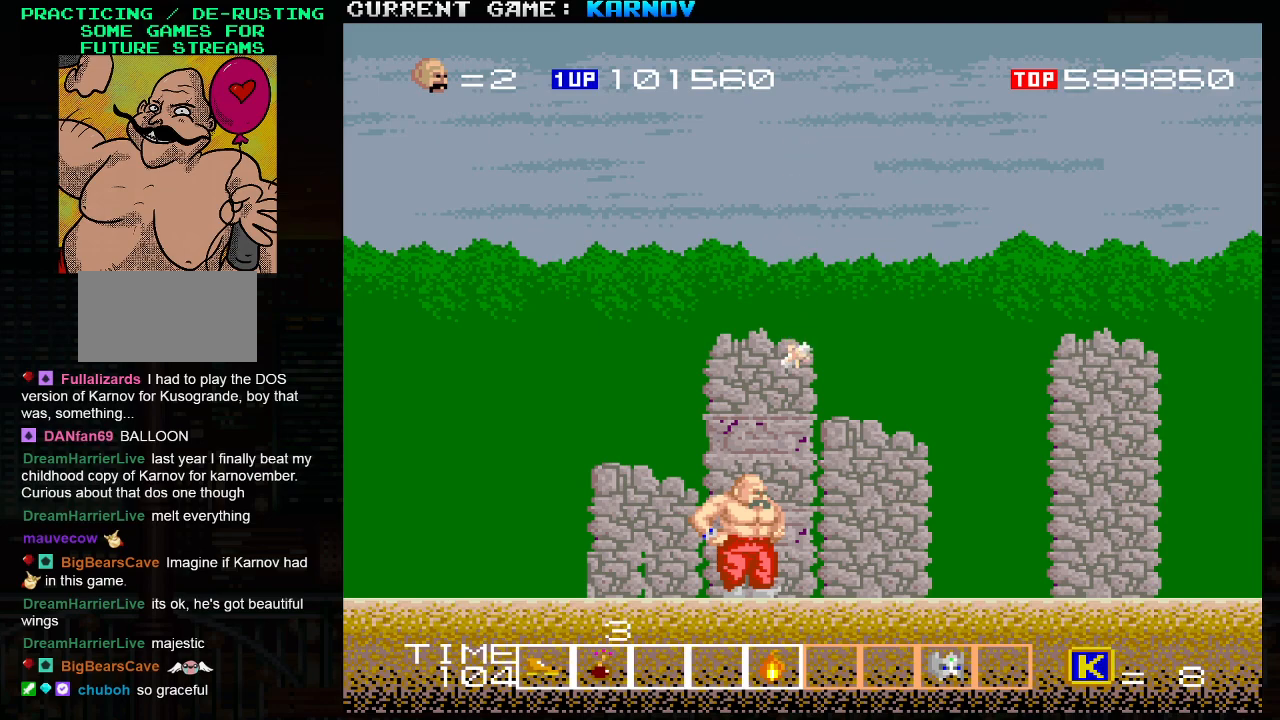
{"dt_ms": 500, "buttons": [], "left_stick": "center", "events": []}
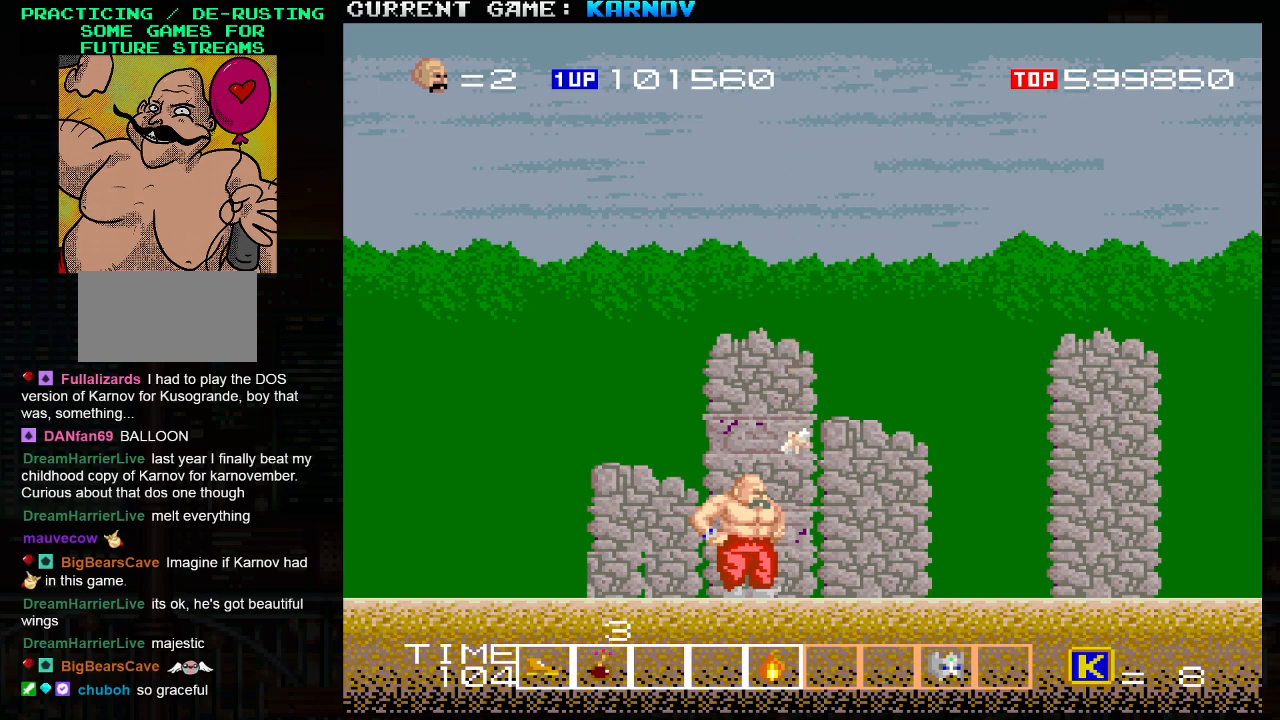
{"dt_ms": 500, "buttons": [], "left_stick": "center", "events": []}
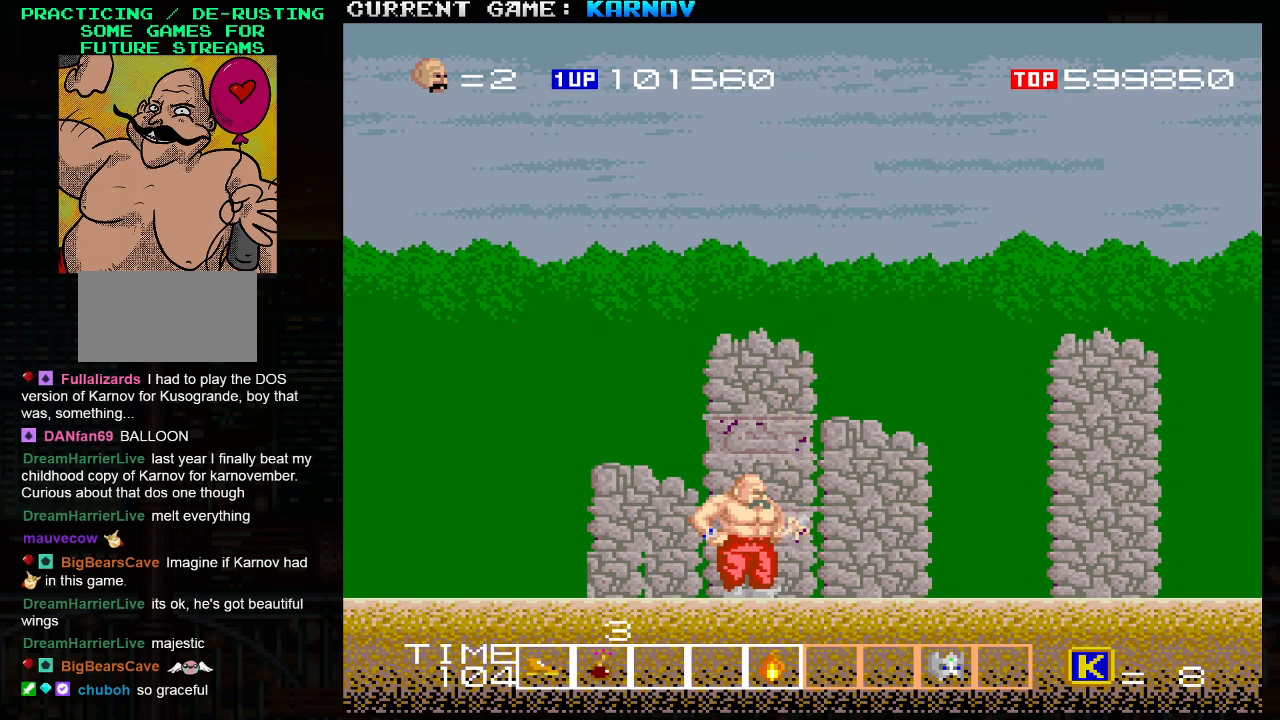
{"dt_ms": 500, "buttons": ["SQUARE"], "left_stick": "center", "events": [[483, "SQUARE", "down"]]}
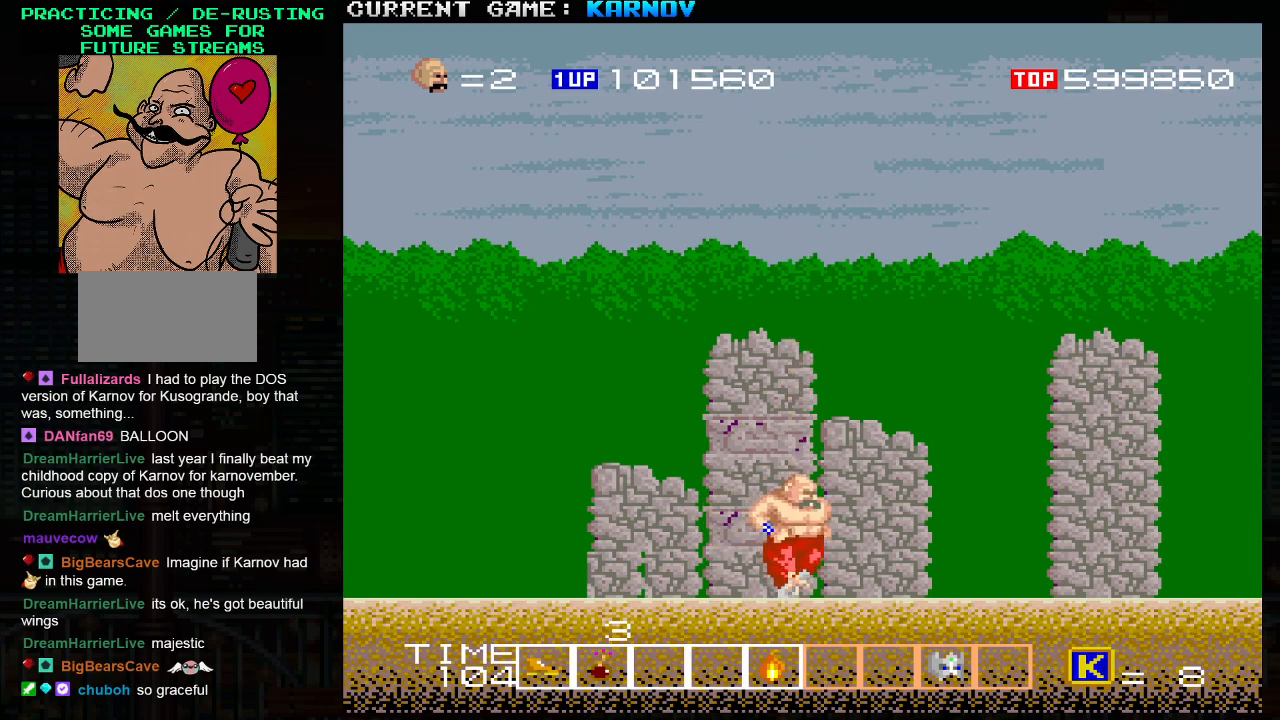
{"dt_ms": 500, "buttons": [], "left_stick": "center", "events": [[100, "SQUARE", "up"]]}
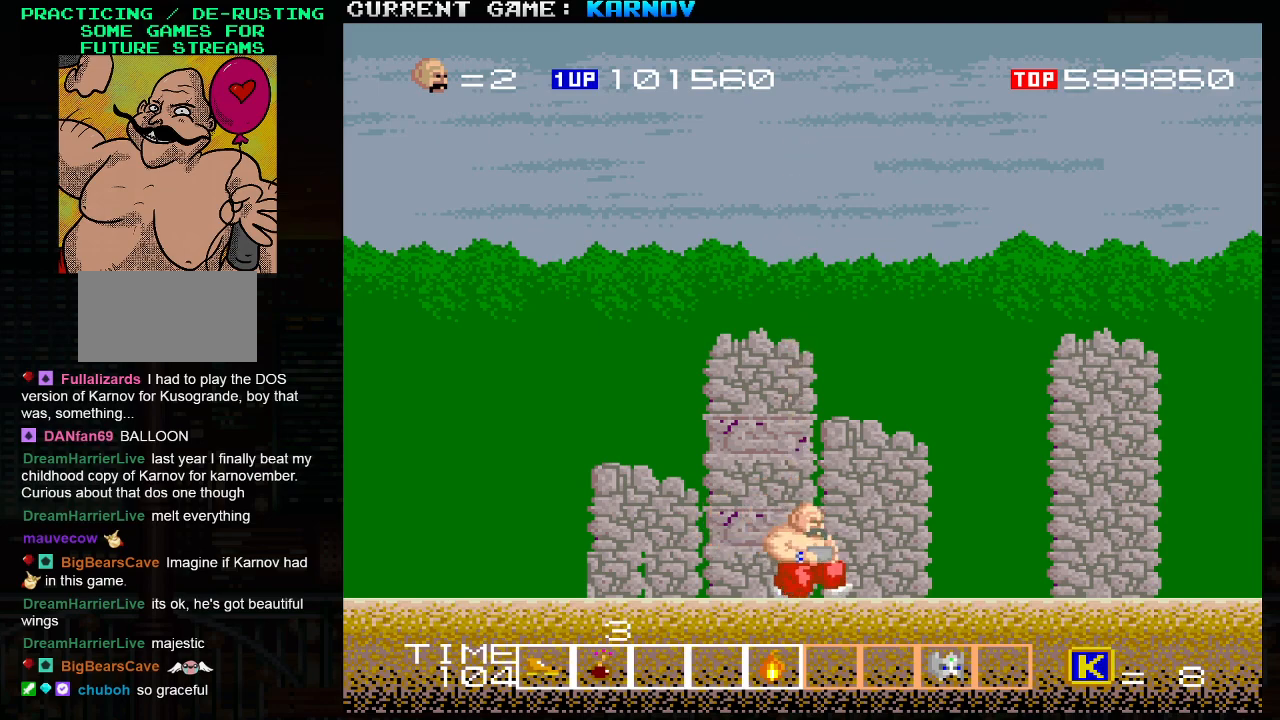
{"dt_ms": 500, "buttons": ["SQUARE"], "left_stick": "center", "events": [[83, "SQUARE", "down"], [117, "SQUARE", "up"], [467, "SQUARE", "down"]]}
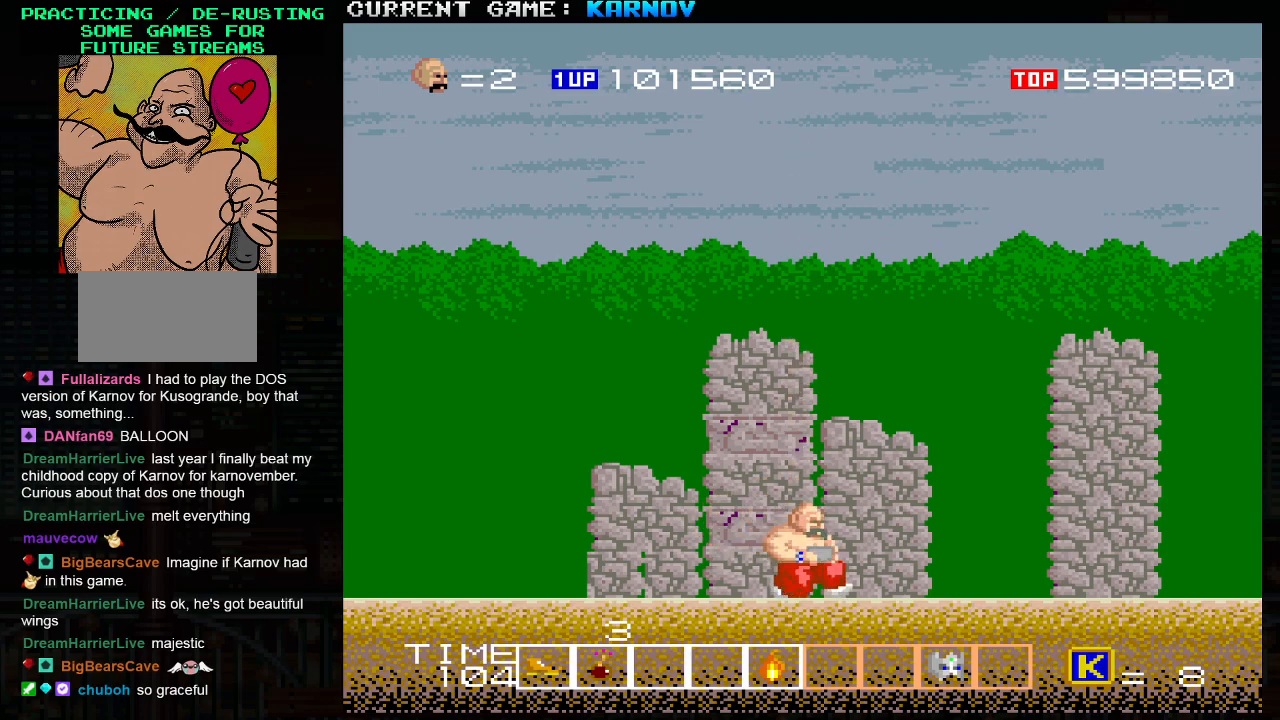
{"dt_ms": 500, "buttons": [], "left_stick": "center", "events": [[33, "SQUARE", "up"], [383, "SQUARE", "down"], [433, "SQUARE", "up"]]}
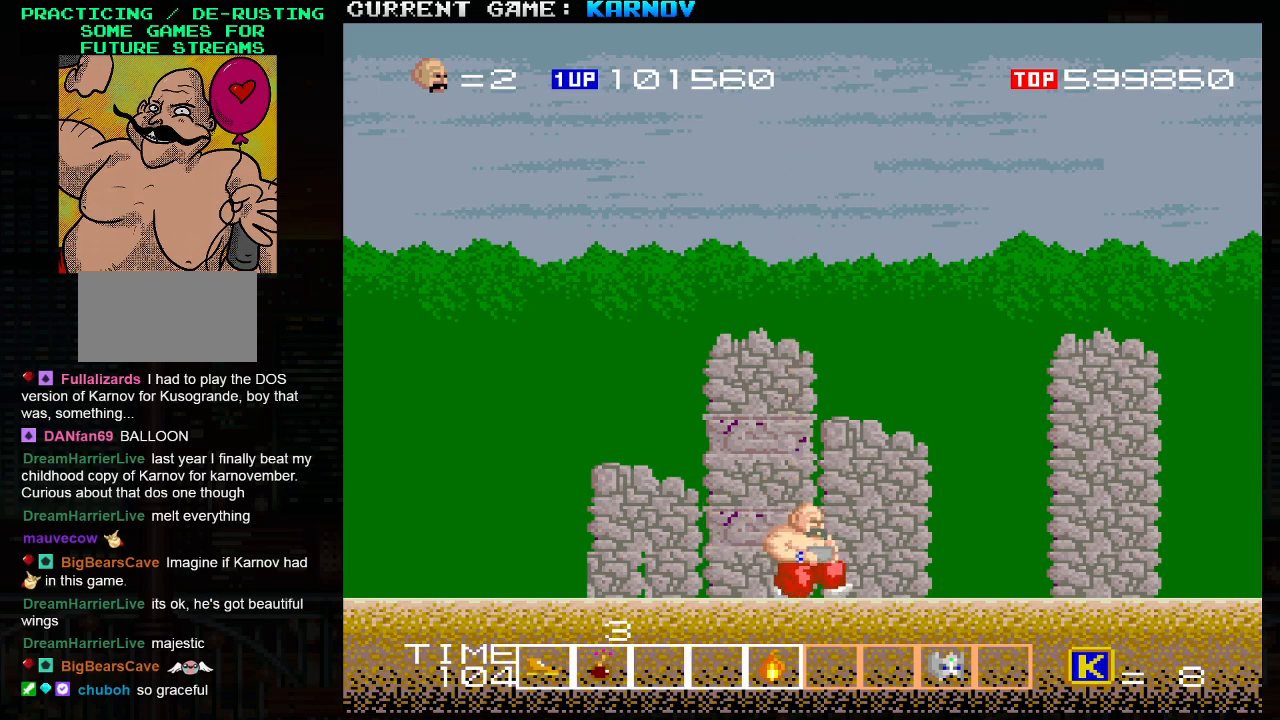
{"dt_ms": 500, "buttons": [], "left_stick": "center", "events": [[283, "SQUARE", "down"], [367, "SQUARE", "up"]]}